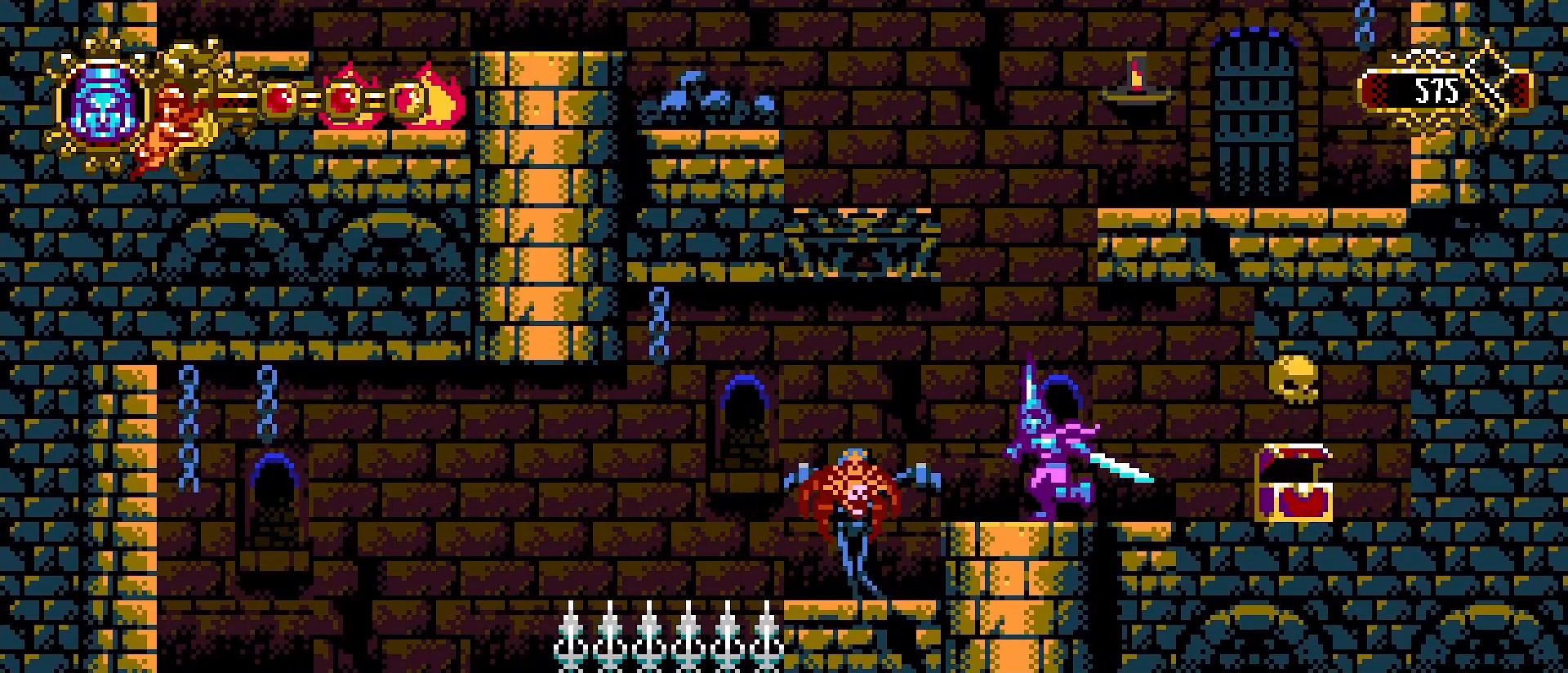
Gameplay with a controller (PlayStation layout); each line is a JSON object with the inputs held at the frame after it. "events" lists button and stick changes between this image and that frame as [ms after this image, input, new state], when the widget could be followed in between. Not read: L1.
{"buttons": [], "left_stick": "center", "right_stick": "center", "events": [[100, "left_stick", "center"], [200, "SQUARE", "up"]]}
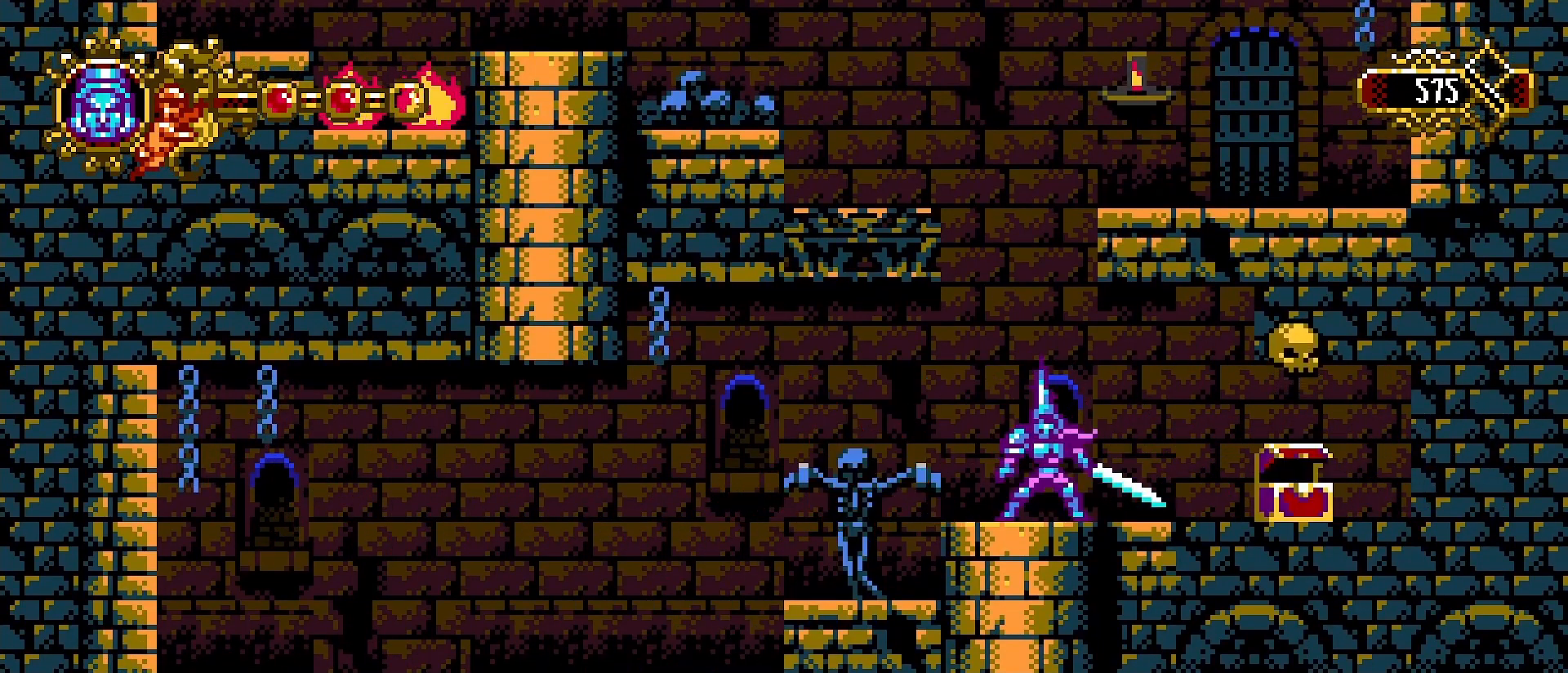
{"buttons": ["CROSS"], "left_stick": "right", "right_stick": "center", "events": [[67, "left_stick", "right"], [467, "CROSS", "down"]]}
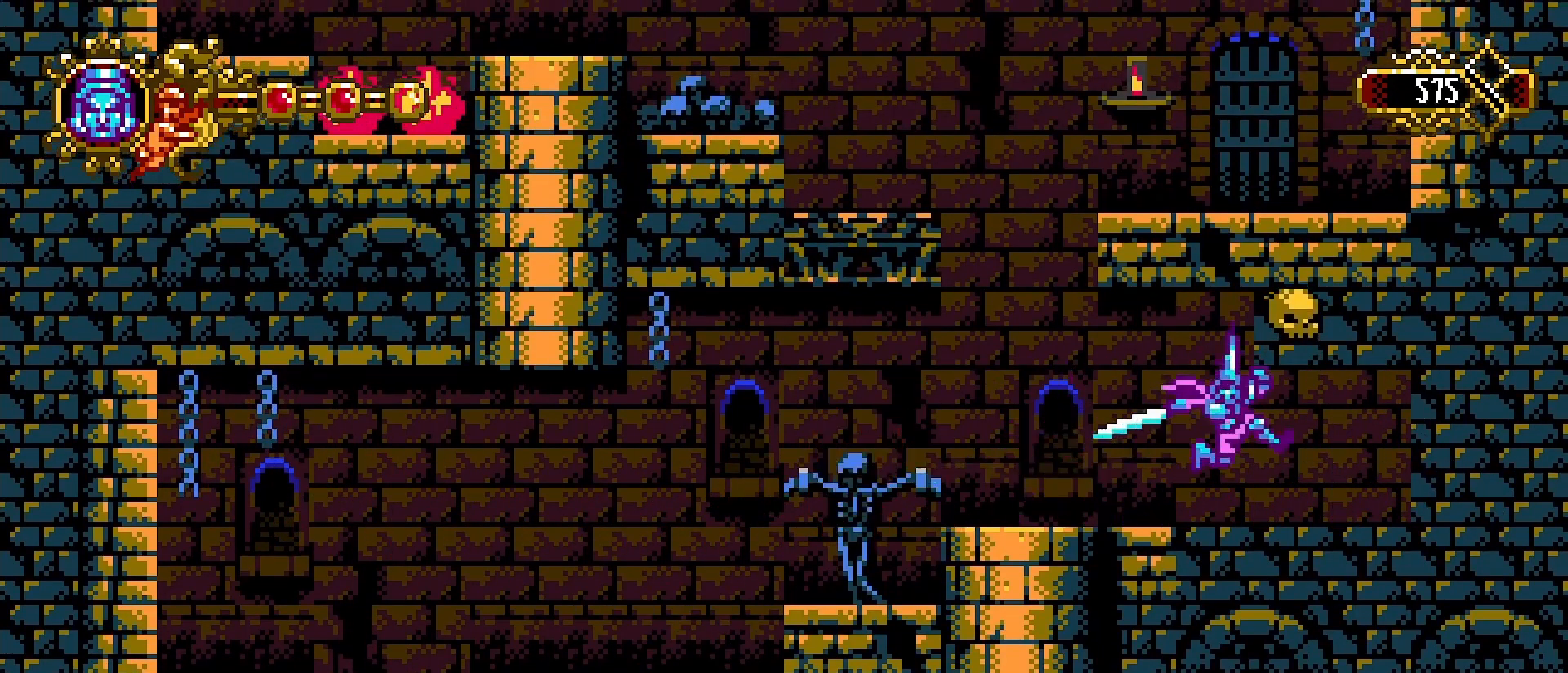
{"buttons": [], "left_stick": "left", "right_stick": "center", "events": [[33, "SQUARE", "down"], [167, "CROSS", "up"], [200, "SQUARE", "up"], [367, "left_stick", "left"]]}
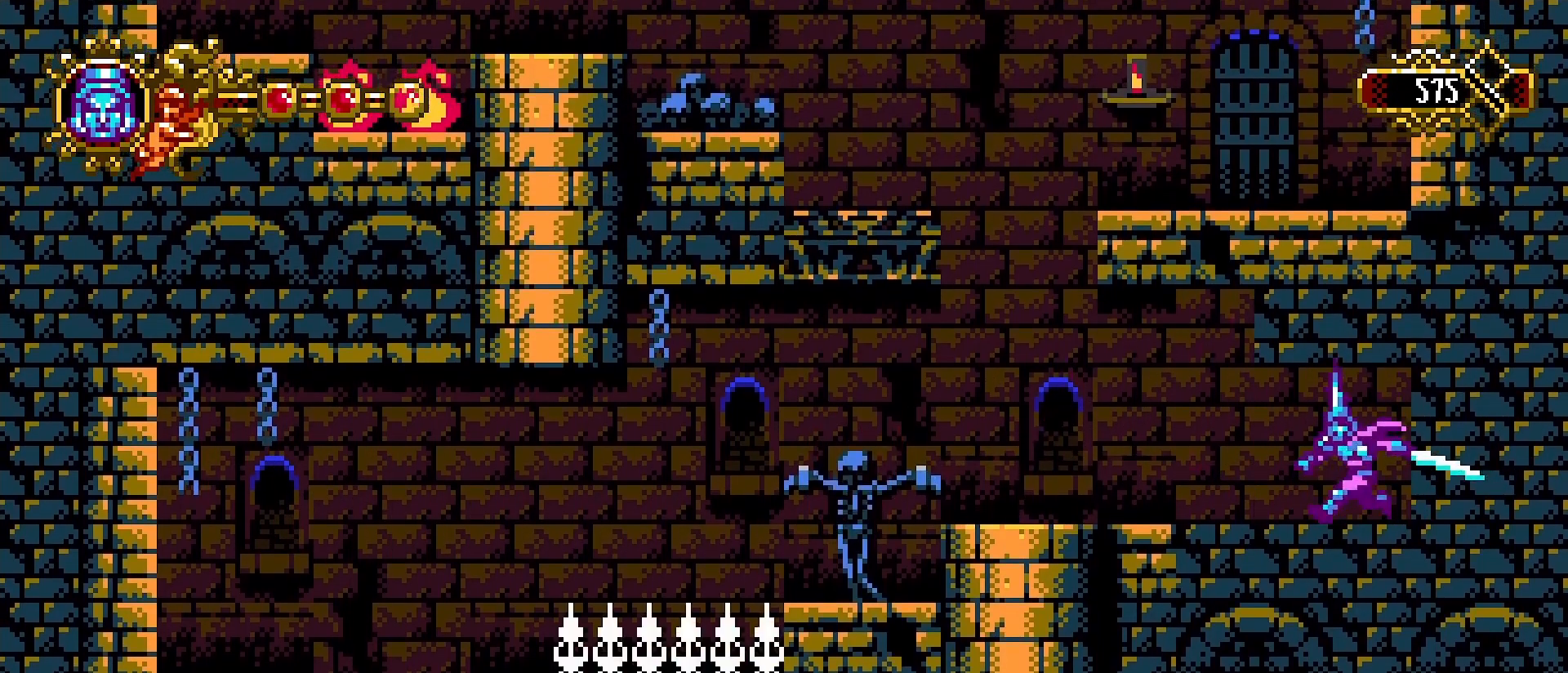
{"buttons": [], "left_stick": "left", "right_stick": "center", "events": []}
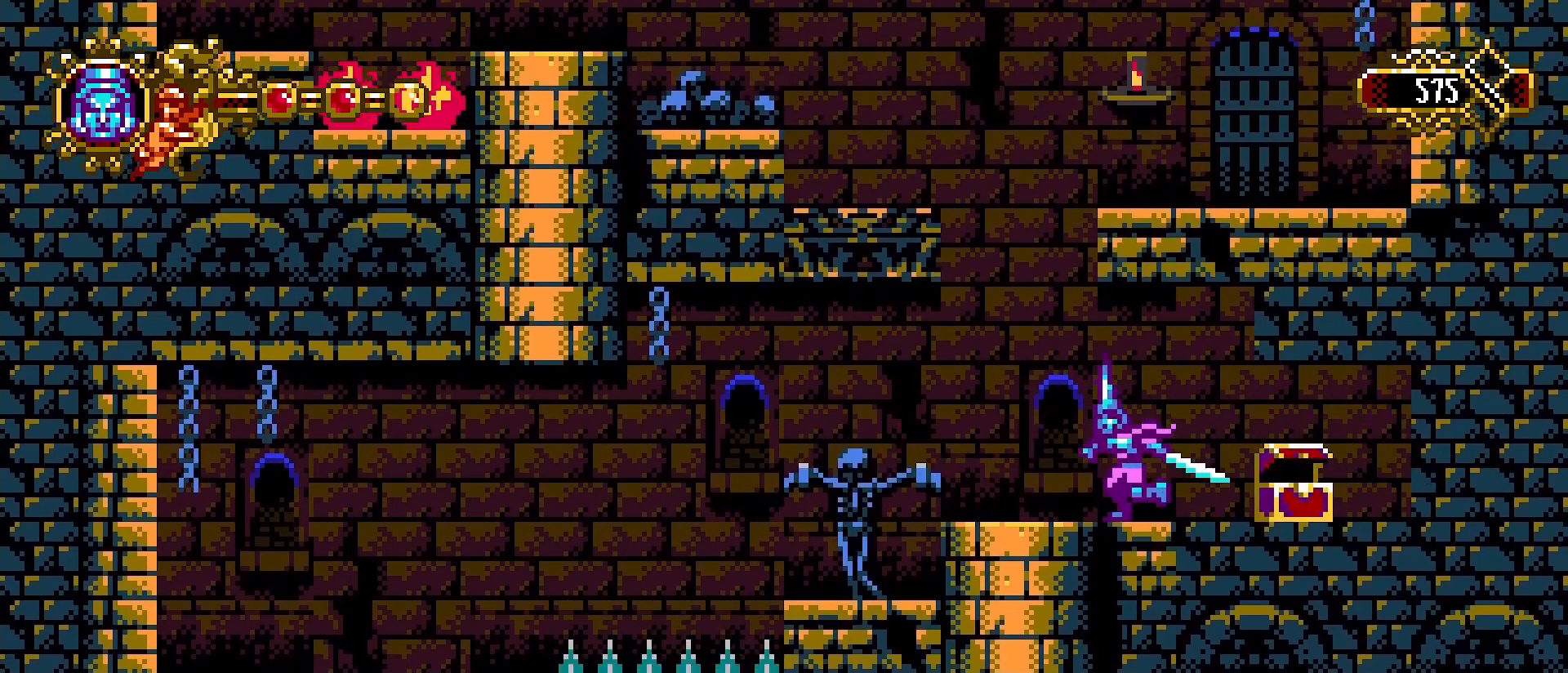
{"buttons": [], "left_stick": "center", "right_stick": "center", "events": [[300, "left_stick", "center"]]}
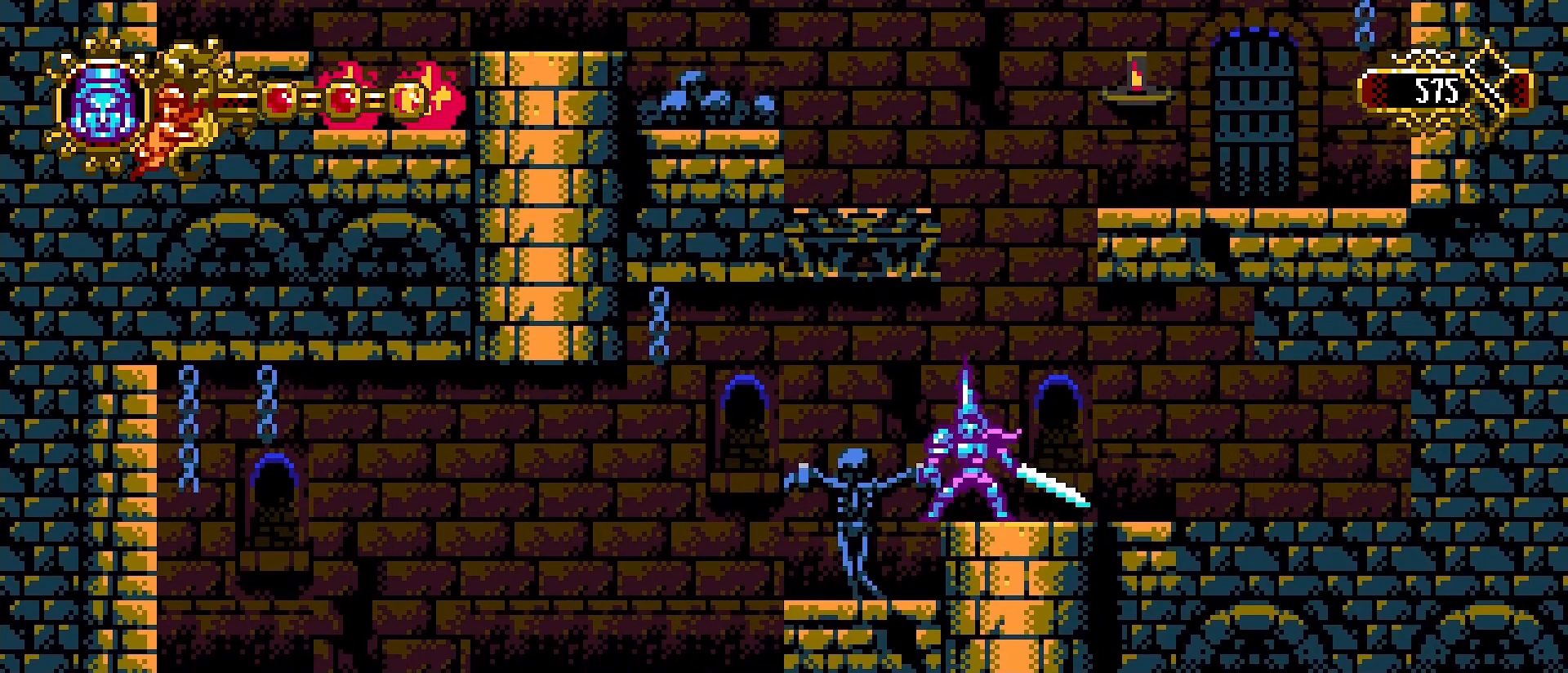
{"buttons": [], "left_stick": "center", "right_stick": "center", "events": []}
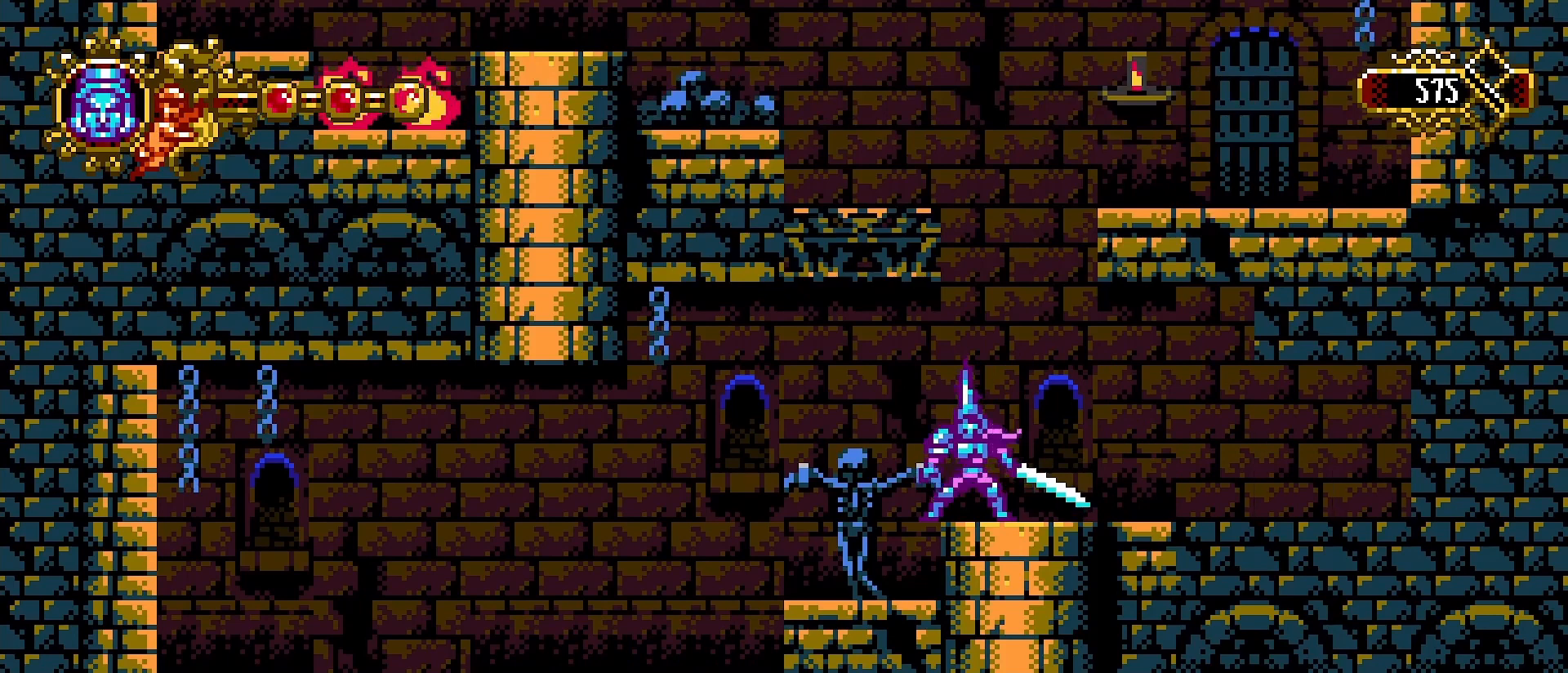
{"buttons": [], "left_stick": "center", "right_stick": "center", "events": []}
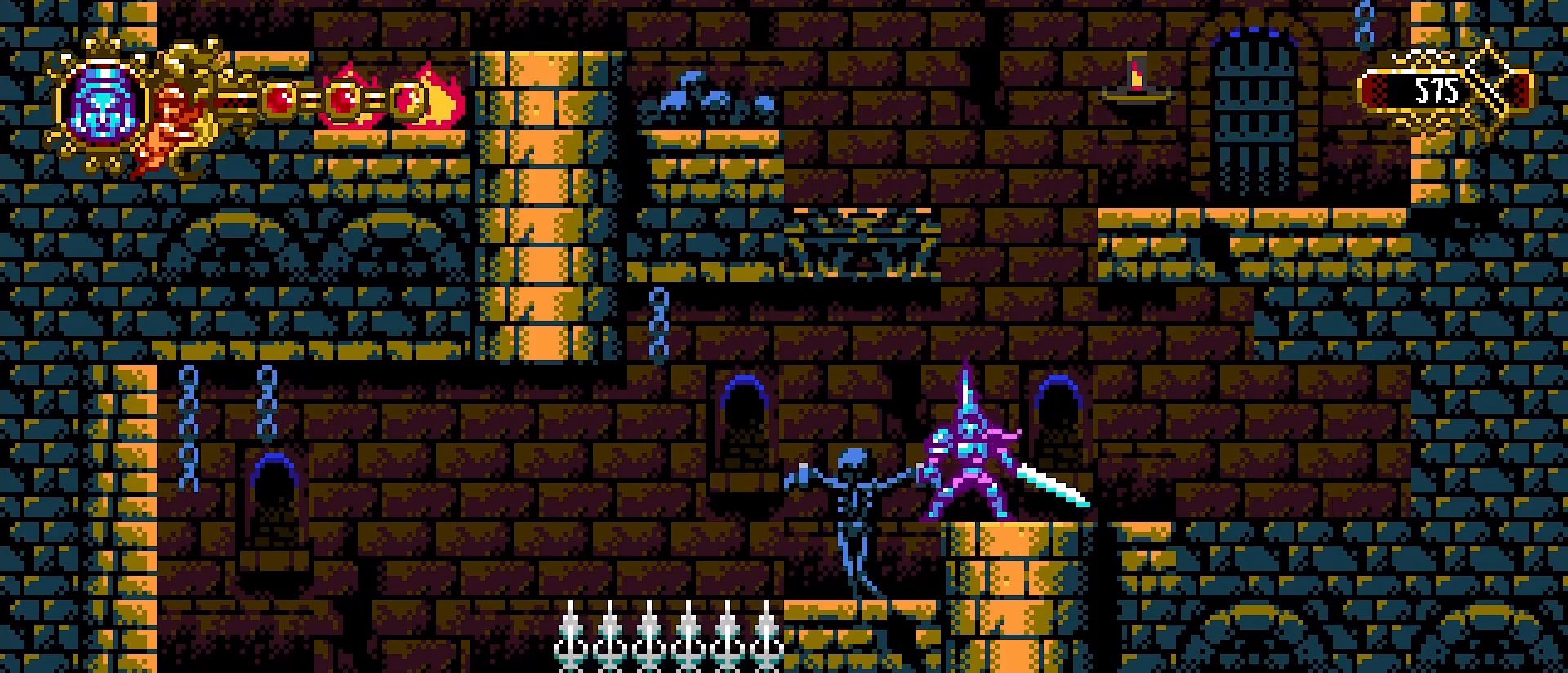
{"buttons": [], "left_stick": "center", "right_stick": "center", "events": [[267, "left_stick", "left"], [367, "left_stick", "center"]]}
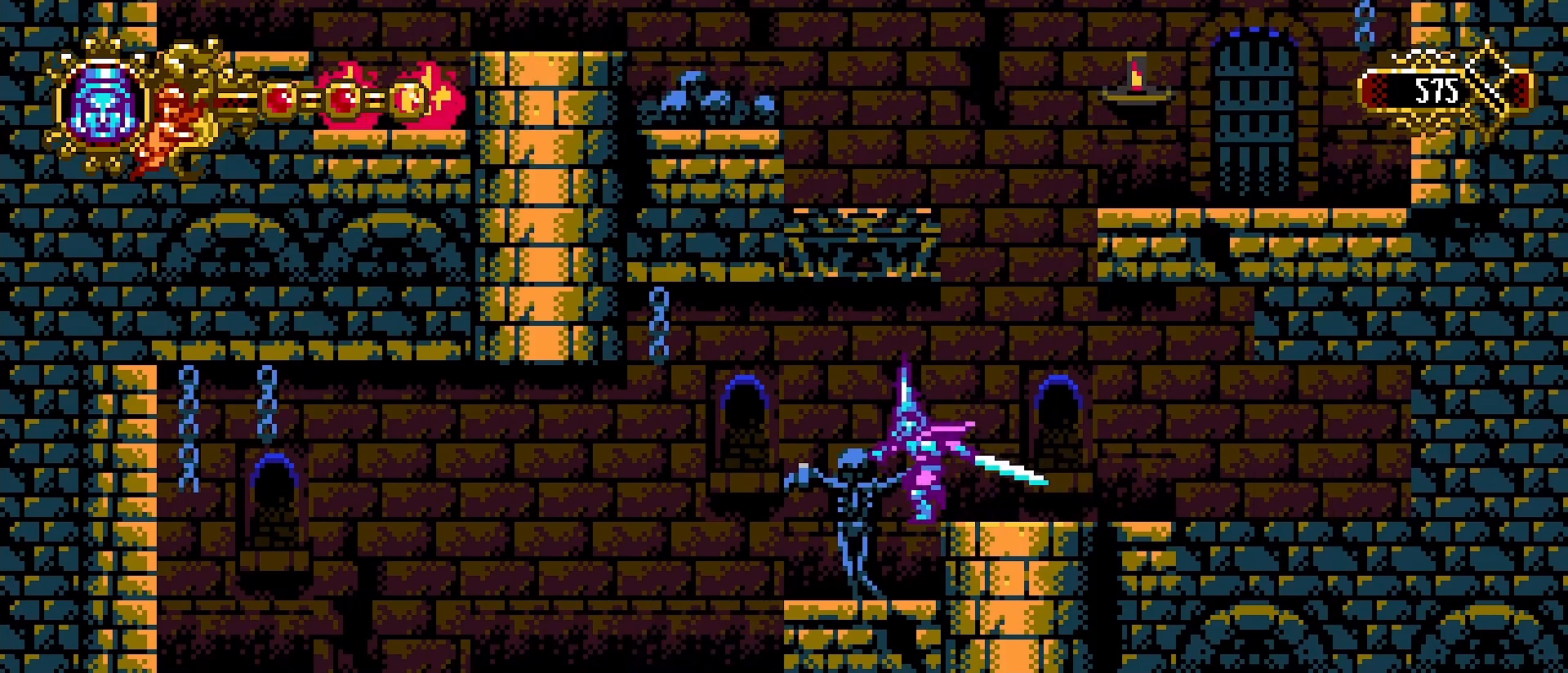
{"buttons": [], "left_stick": "center", "right_stick": "center", "events": []}
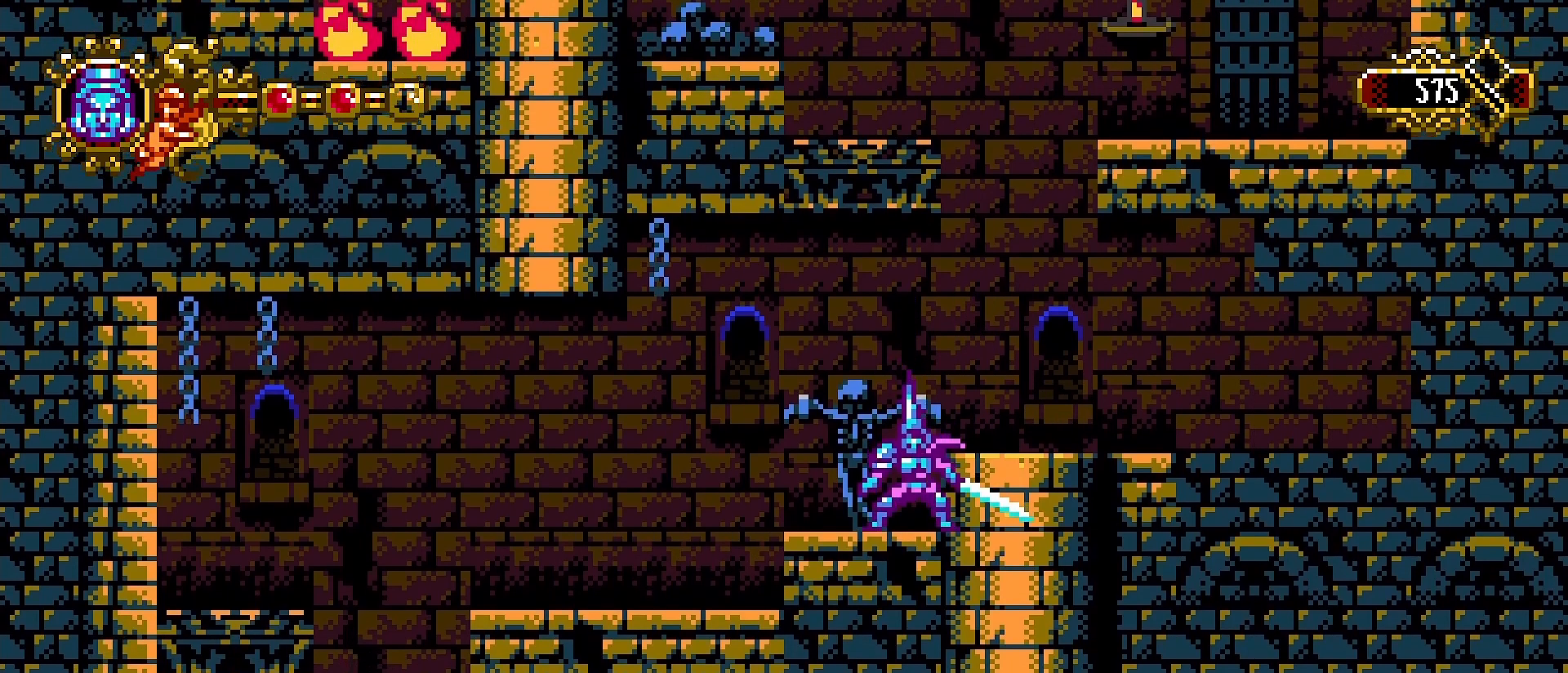
{"buttons": [], "left_stick": "center", "right_stick": "center", "events": []}
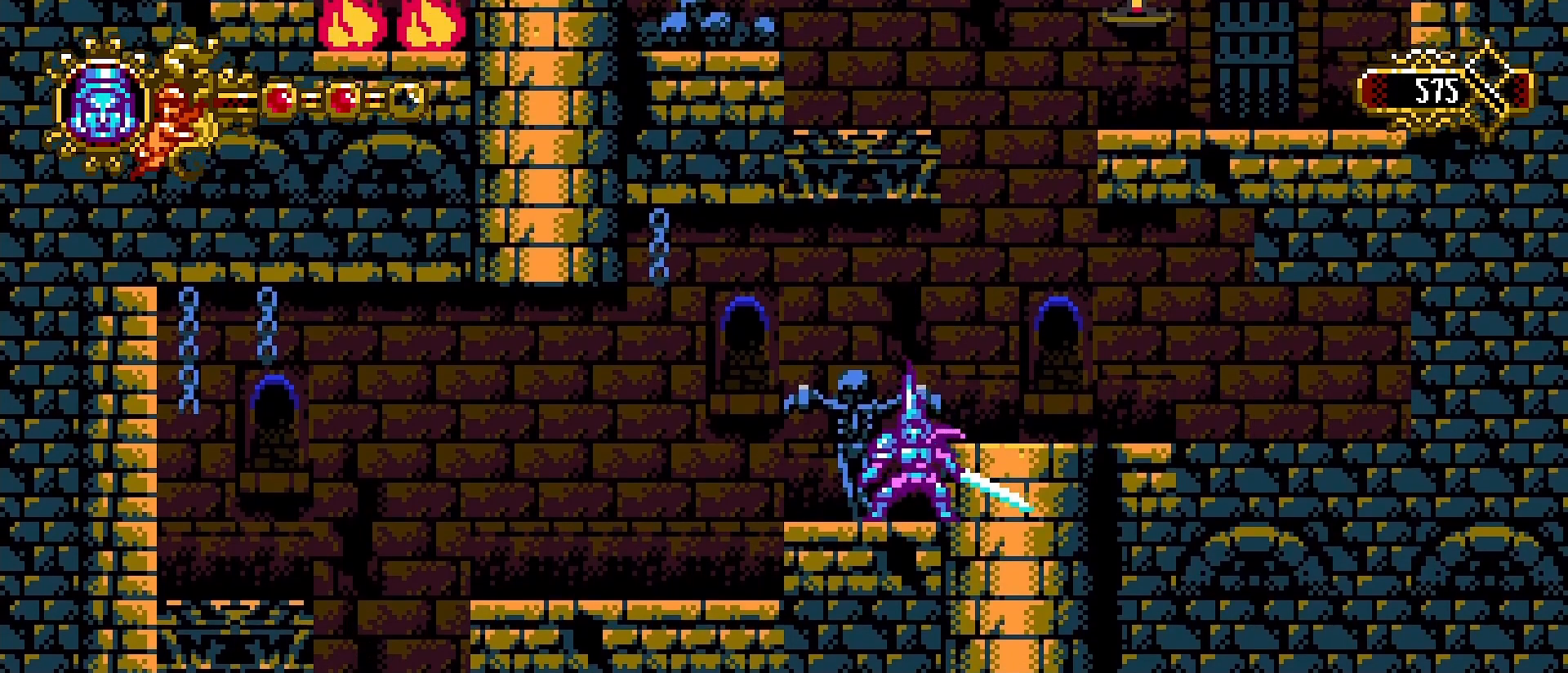
{"buttons": [], "left_stick": "center", "right_stick": "center", "events": []}
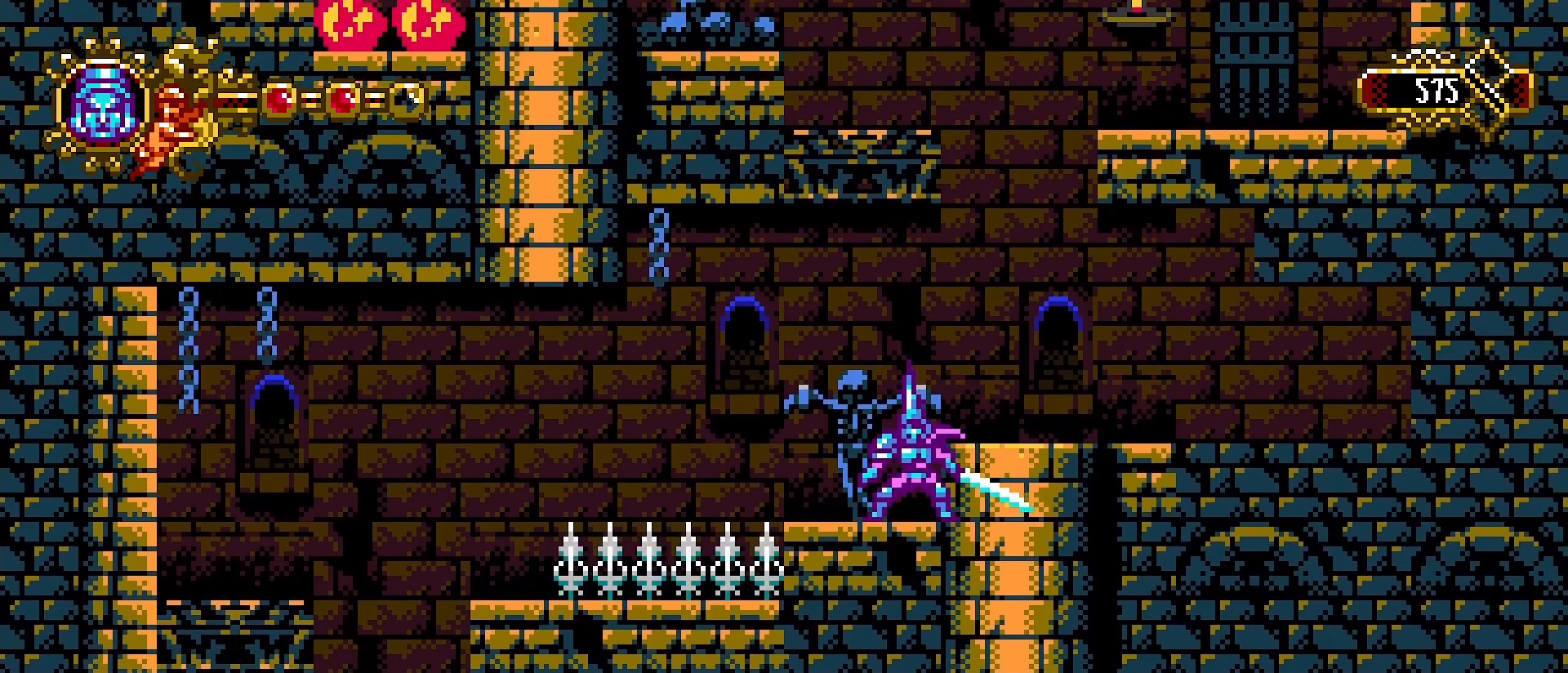
{"buttons": [], "left_stick": "left", "right_stick": "center", "events": [[167, "left_stick", "left"]]}
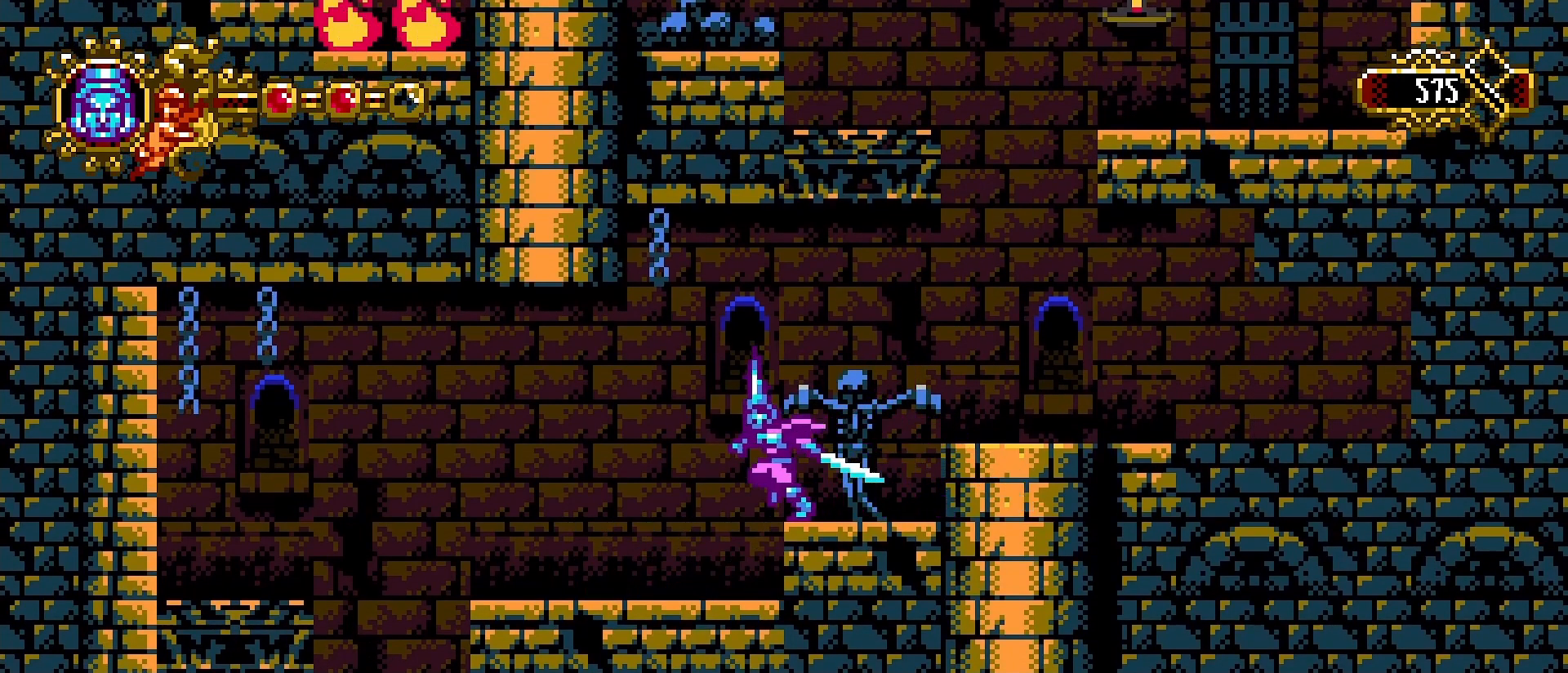
{"buttons": [], "left_stick": "left", "right_stick": "center", "events": [[433, "L2", "down"], [500, "L2", "up"]]}
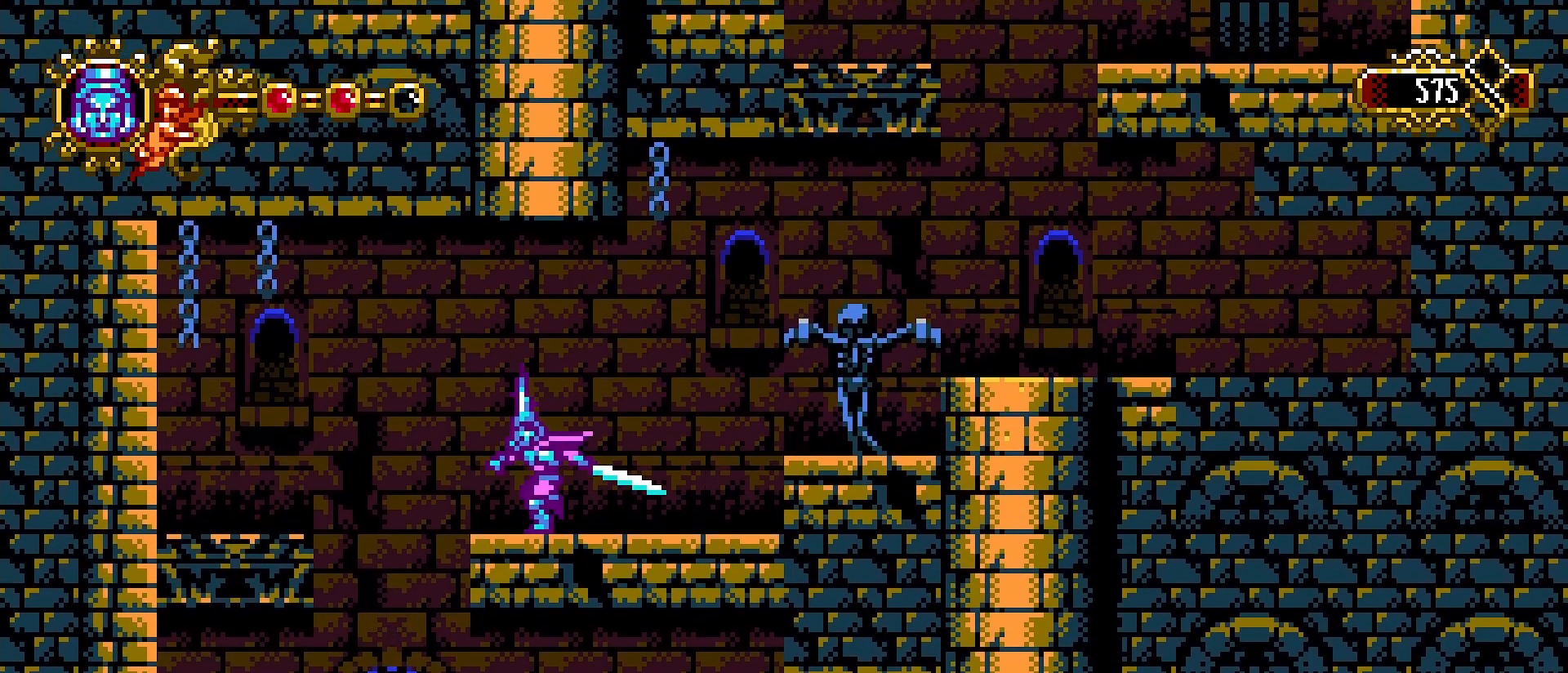
{"buttons": [], "left_stick": "left", "right_stick": "center", "events": [[167, "CROSS", "down"], [433, "CROSS", "up"]]}
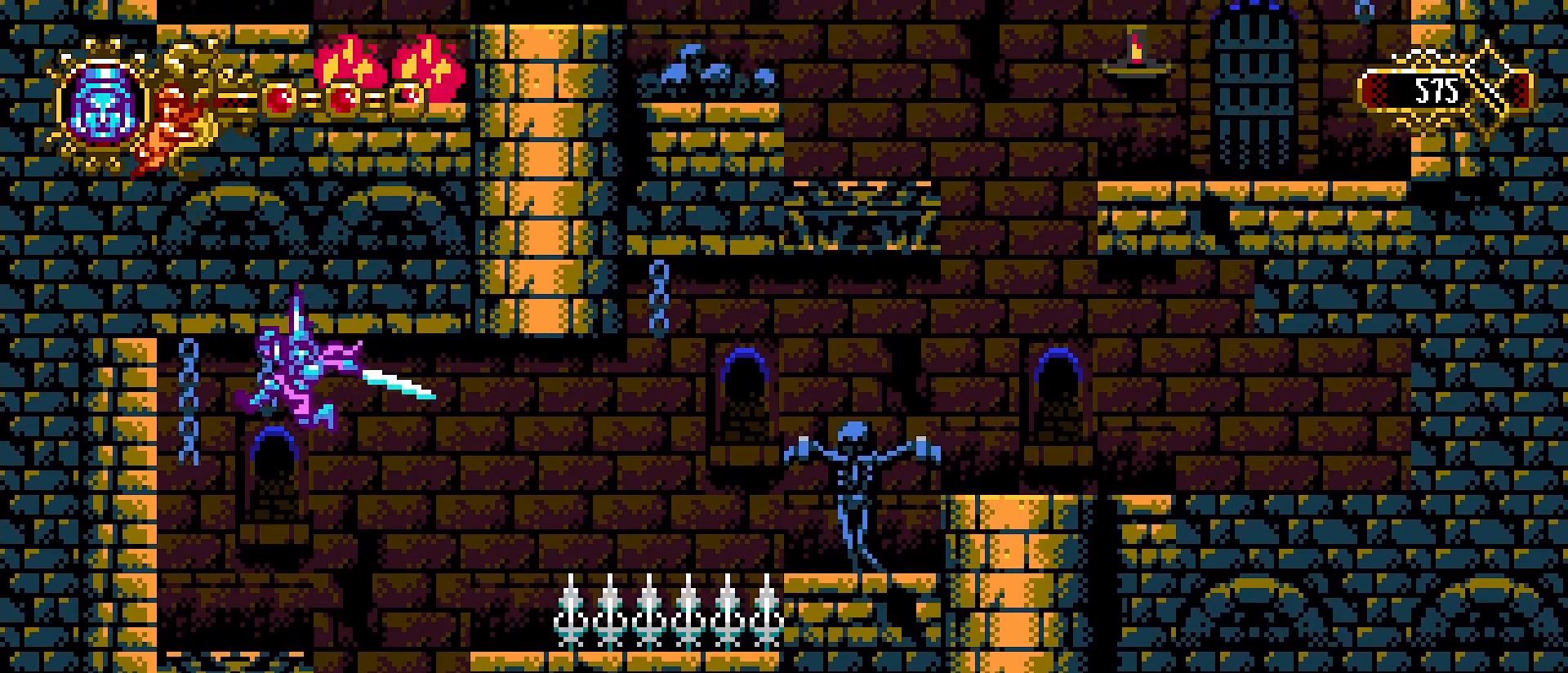
{"buttons": [], "left_stick": "right", "right_stick": "center", "events": [[133, "left_stick", "center"], [200, "left_stick", "right"]]}
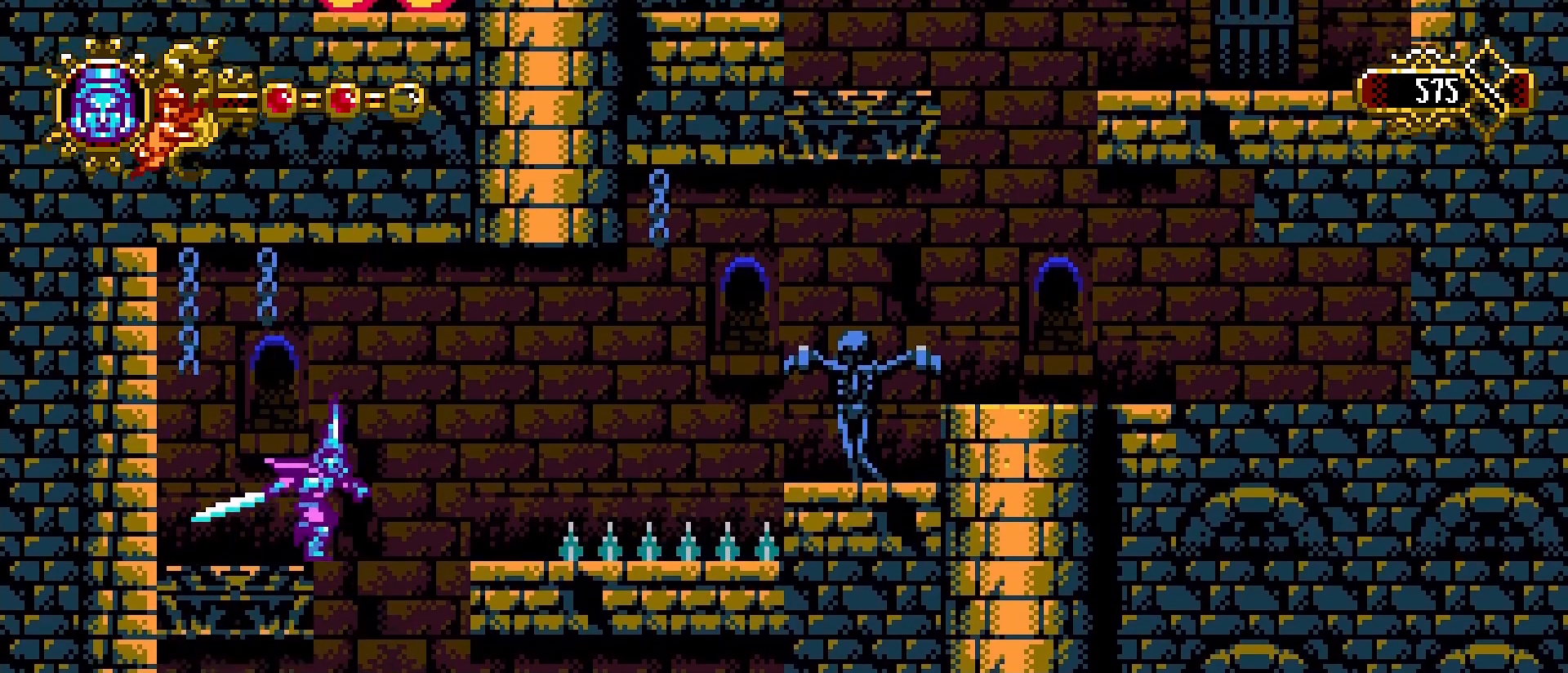
{"buttons": [], "left_stick": "center", "right_stick": "center", "events": [[167, "left_stick", "left"], [233, "SQUARE", "down"], [367, "SQUARE", "up"], [367, "left_stick", "center"]]}
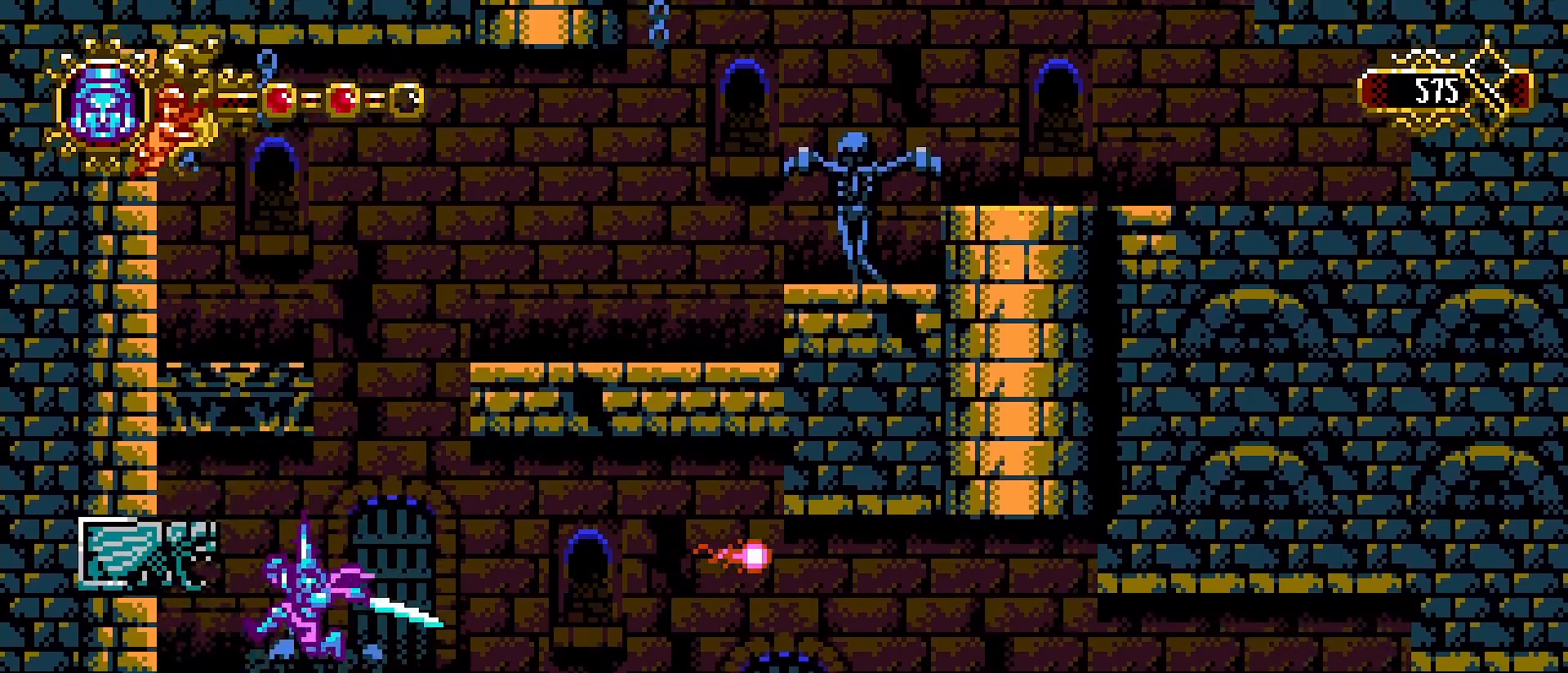
{"buttons": [], "left_stick": "right", "right_stick": "center", "events": [[33, "left_stick", "right"]]}
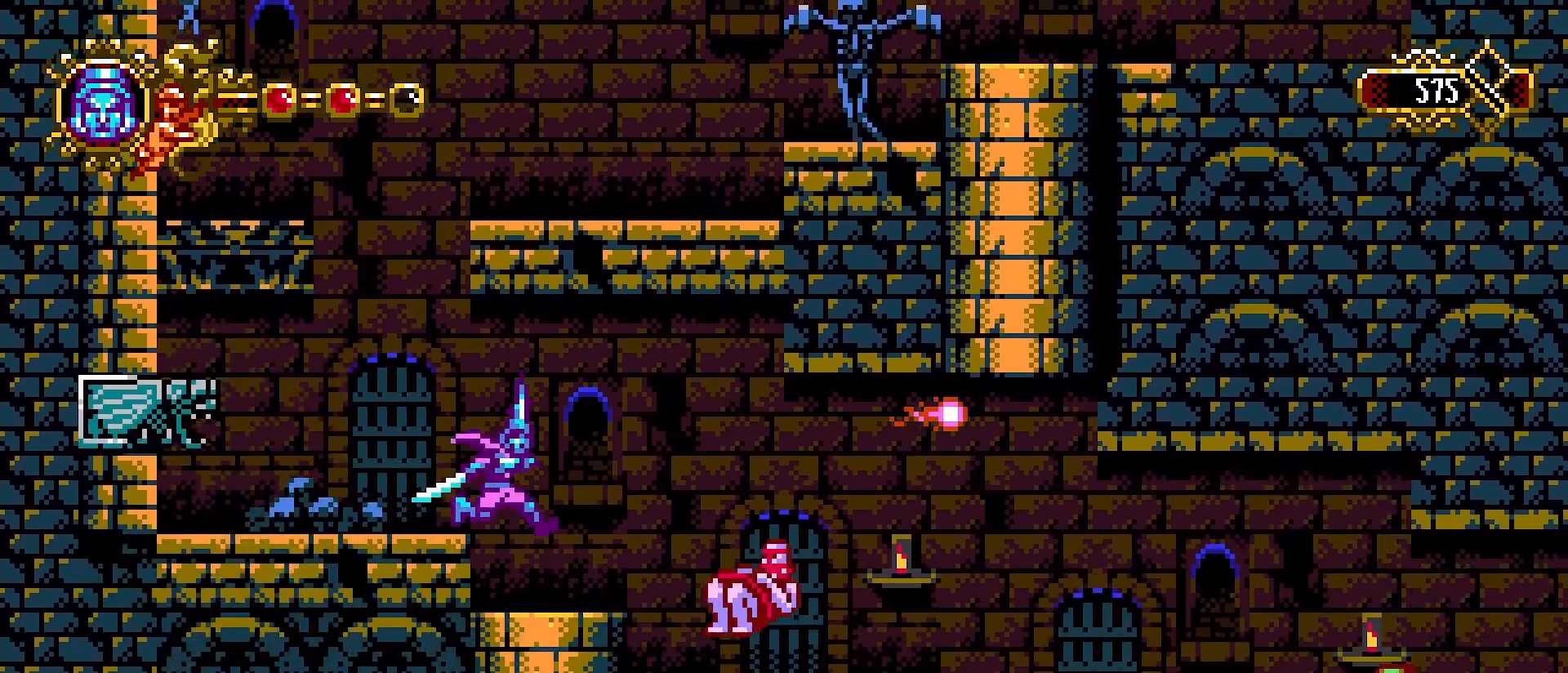
{"buttons": [], "left_stick": "down-right", "right_stick": "center", "events": [[100, "SQUARE", "down"], [167, "left_stick", "center"], [200, "SQUARE", "up"], [500, "left_stick", "down-right"]]}
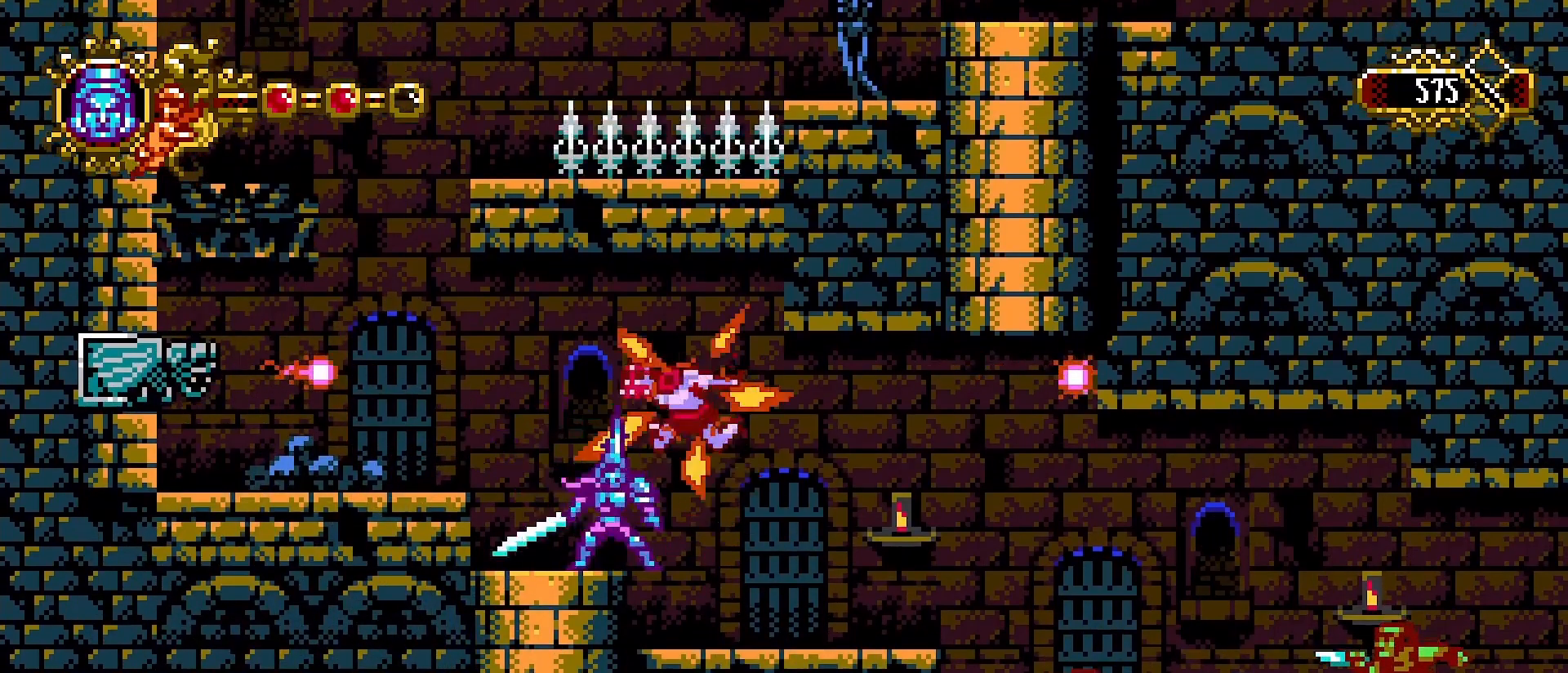
{"buttons": [], "left_stick": "center", "right_stick": "center", "events": [[33, "left_stick", "right"], [333, "SQUARE", "down"], [333, "left_stick", "center"], [433, "SQUARE", "up"]]}
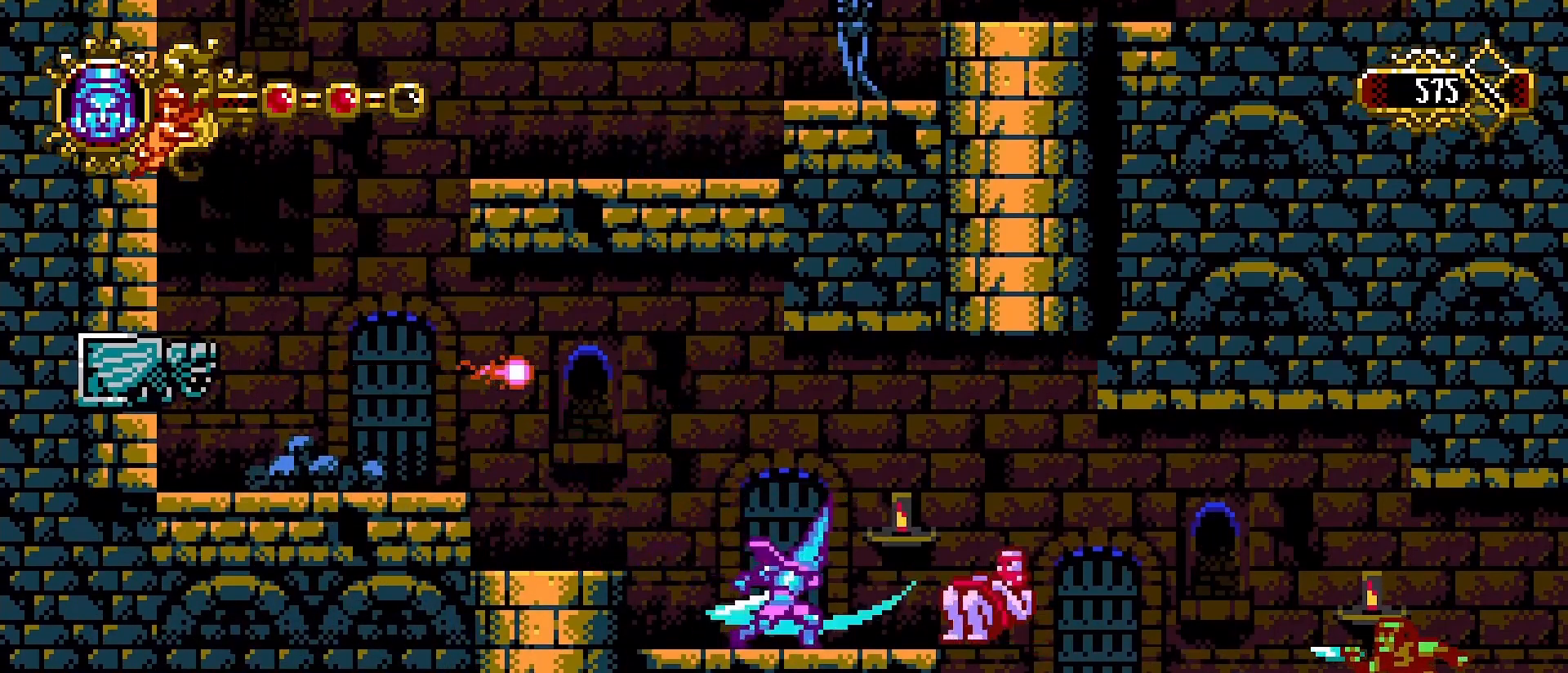
{"buttons": [], "left_stick": "right", "right_stick": "center", "events": [[67, "left_stick", "left"], [467, "left_stick", "right"]]}
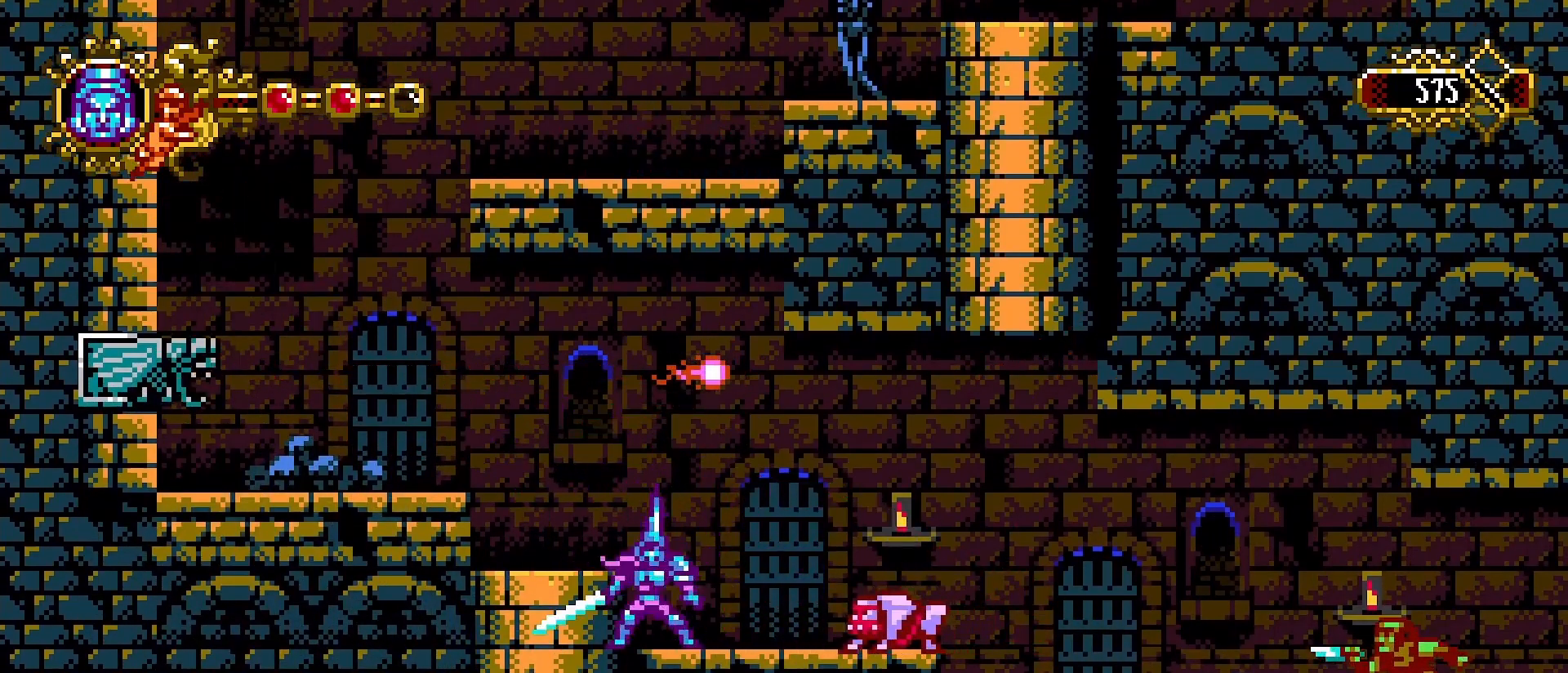
{"buttons": [], "left_stick": "right", "right_stick": "center", "events": [[133, "SQUARE", "down"], [200, "left_stick", "center"], [233, "SQUARE", "up"], [500, "left_stick", "right"]]}
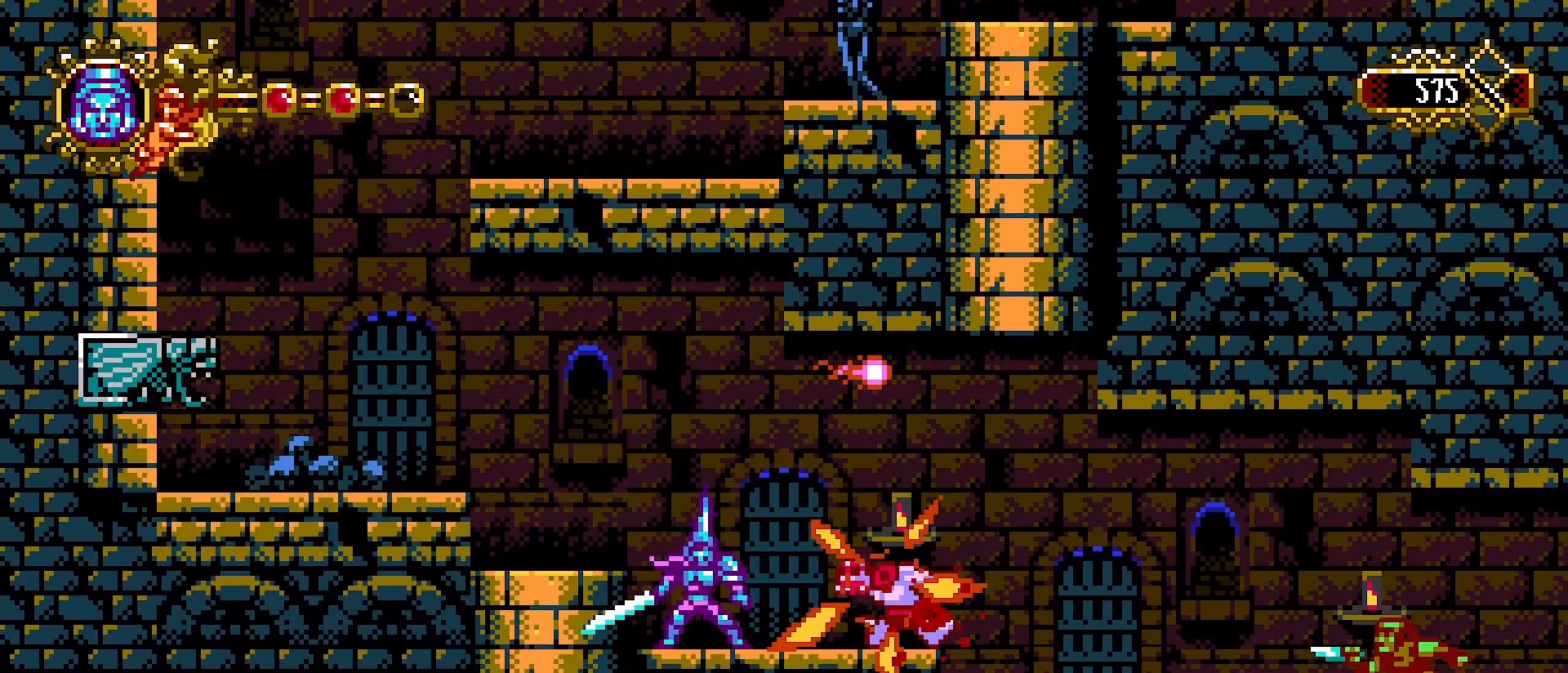
{"buttons": [], "left_stick": "right", "right_stick": "center", "events": [[267, "left_stick", "left"], [467, "left_stick", "right"]]}
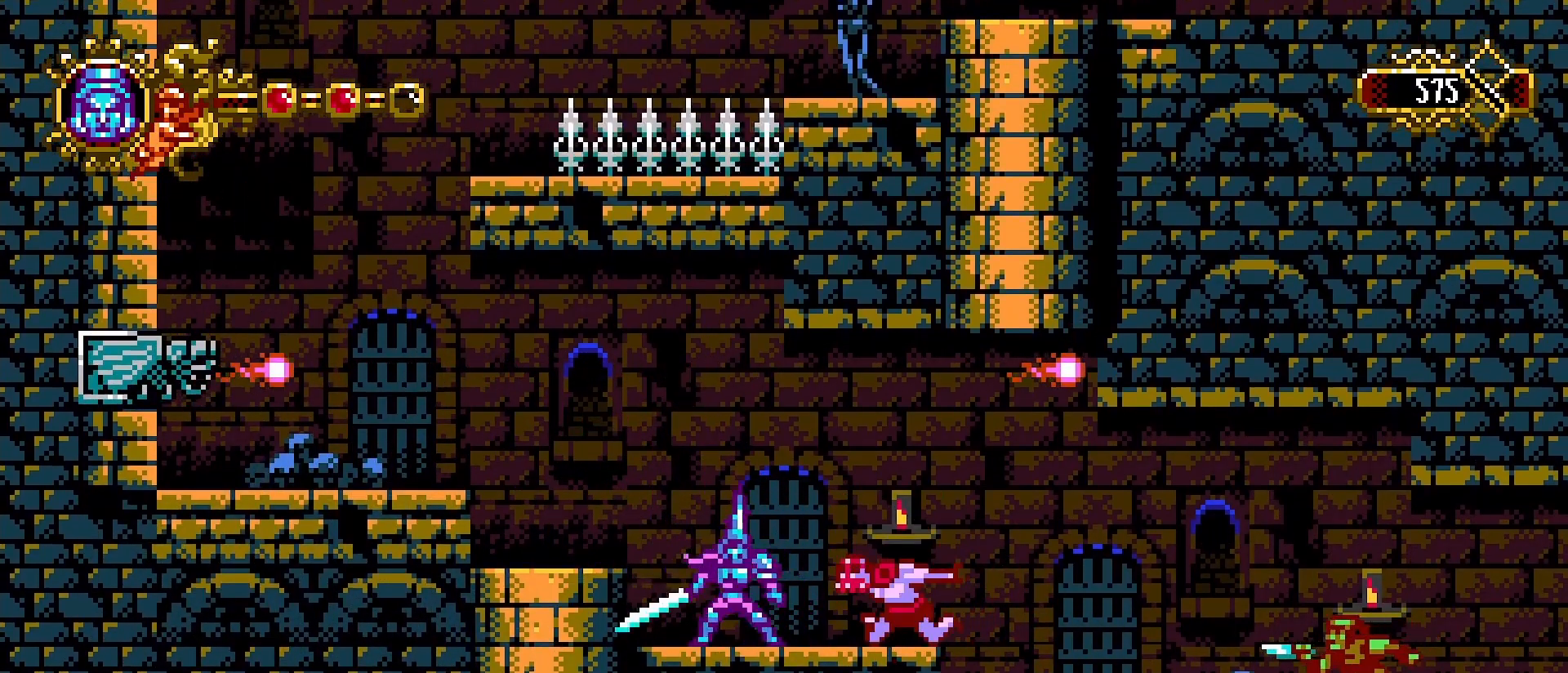
{"buttons": [], "left_stick": "center", "right_stick": "center", "events": [[333, "left_stick", "center"]]}
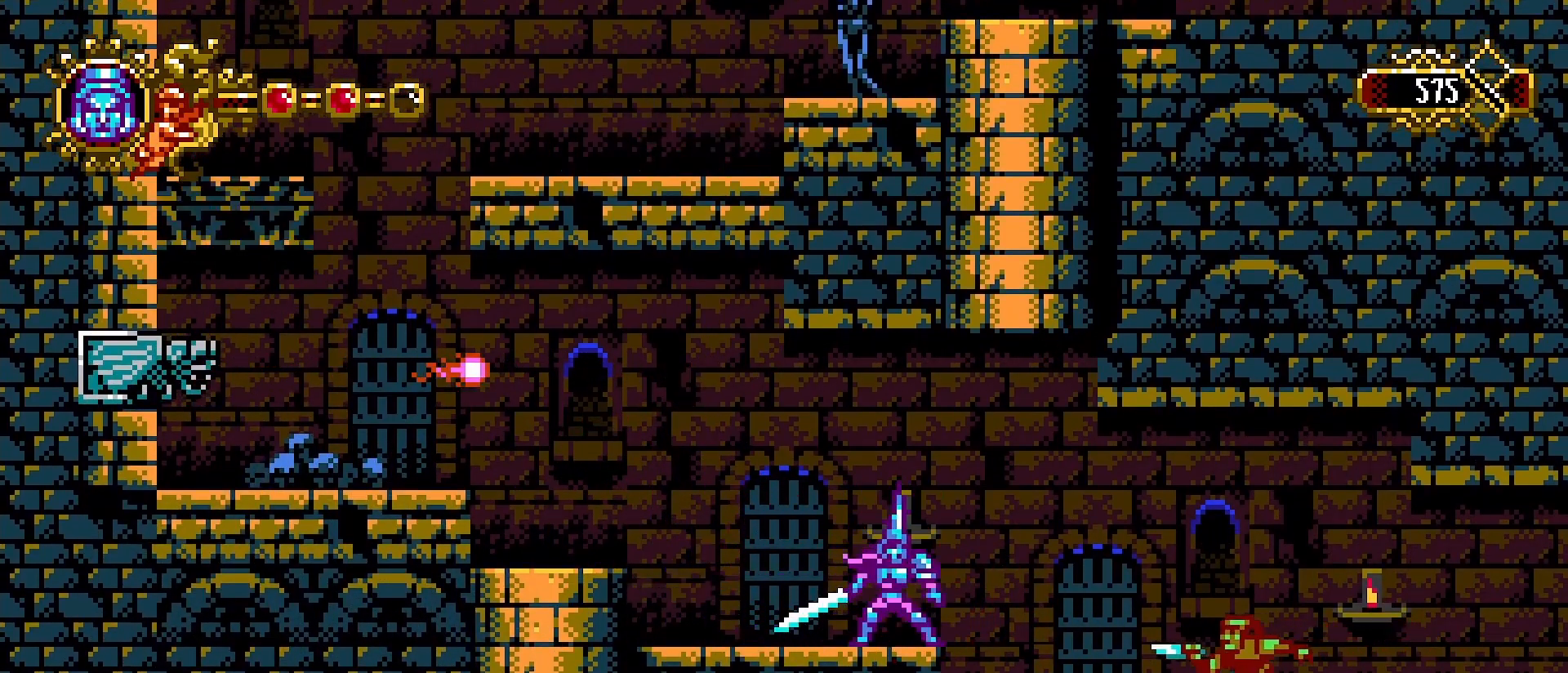
{"buttons": [], "left_stick": "center", "right_stick": "center", "events": []}